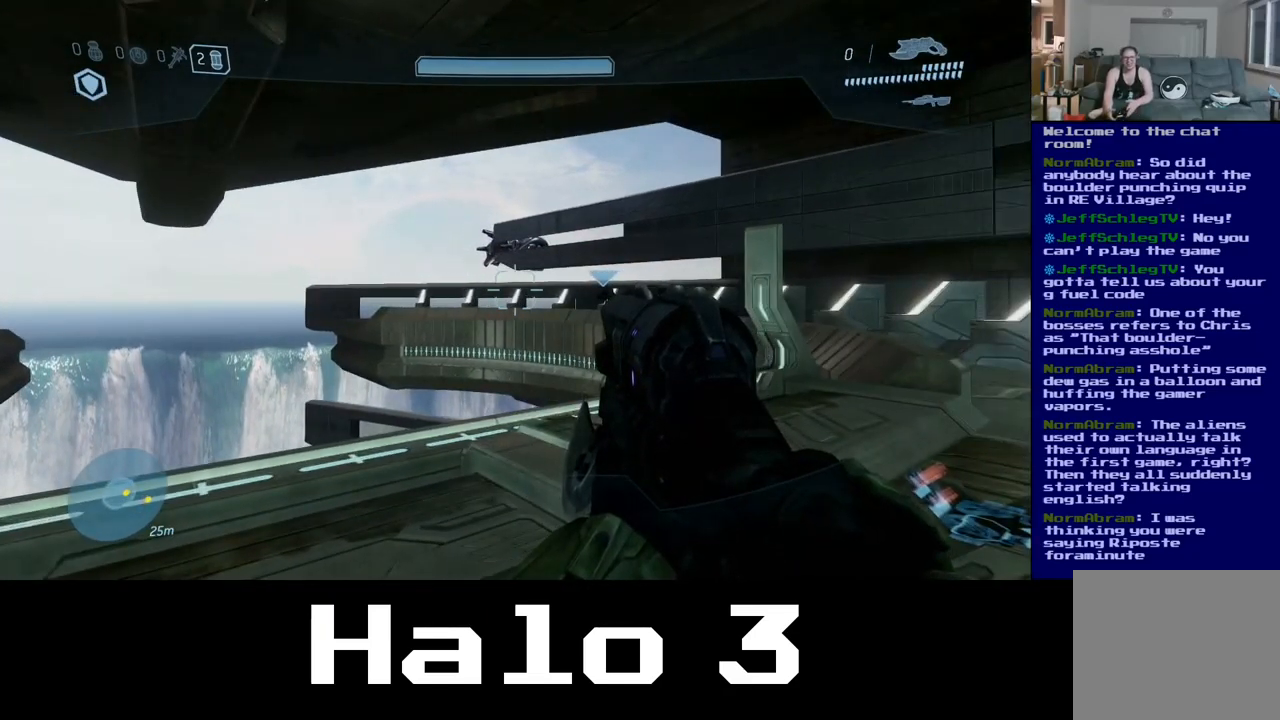
Gameplay with a controller (Xbox layout); each line is a JSON object with the inputs held at the frame after it. "events" lists button and stick changes between this image and that frame as [ms after this image, input, new state], when the widget could be followed in between.
{"buttons": [], "left_stick": "center", "right_stick": "center", "events": []}
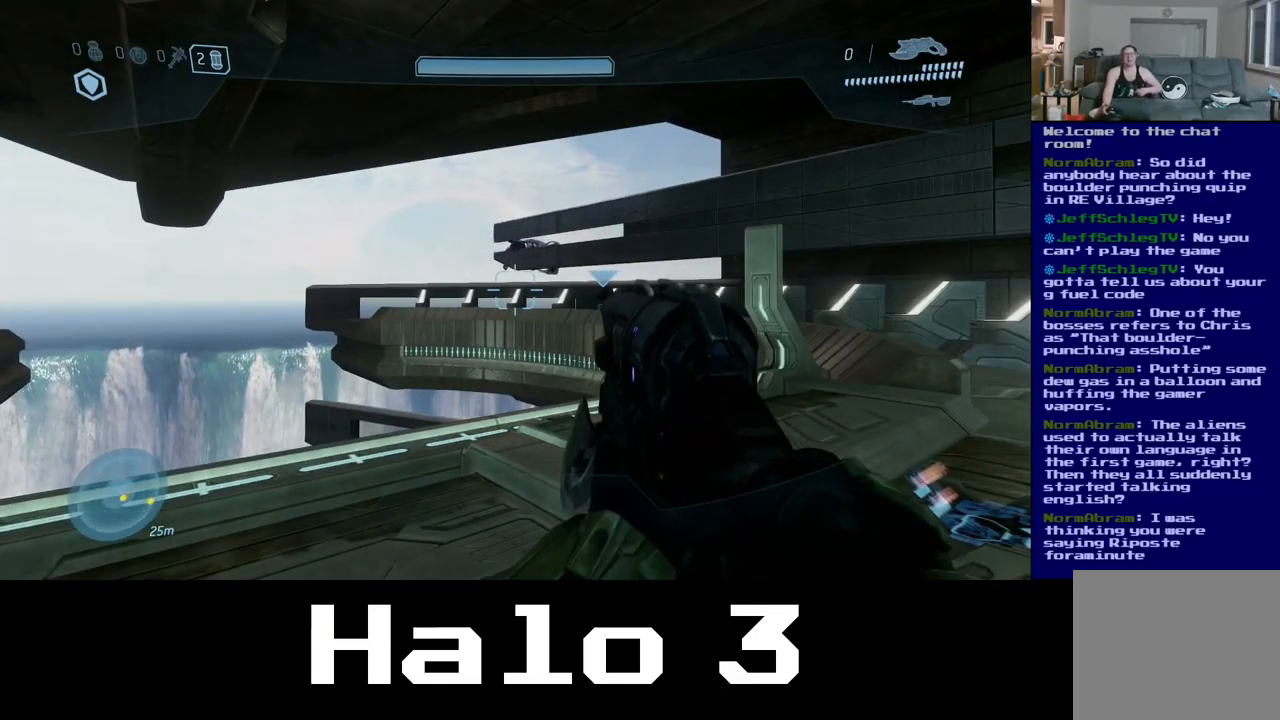
{"buttons": [], "left_stick": "center", "right_stick": "center", "events": []}
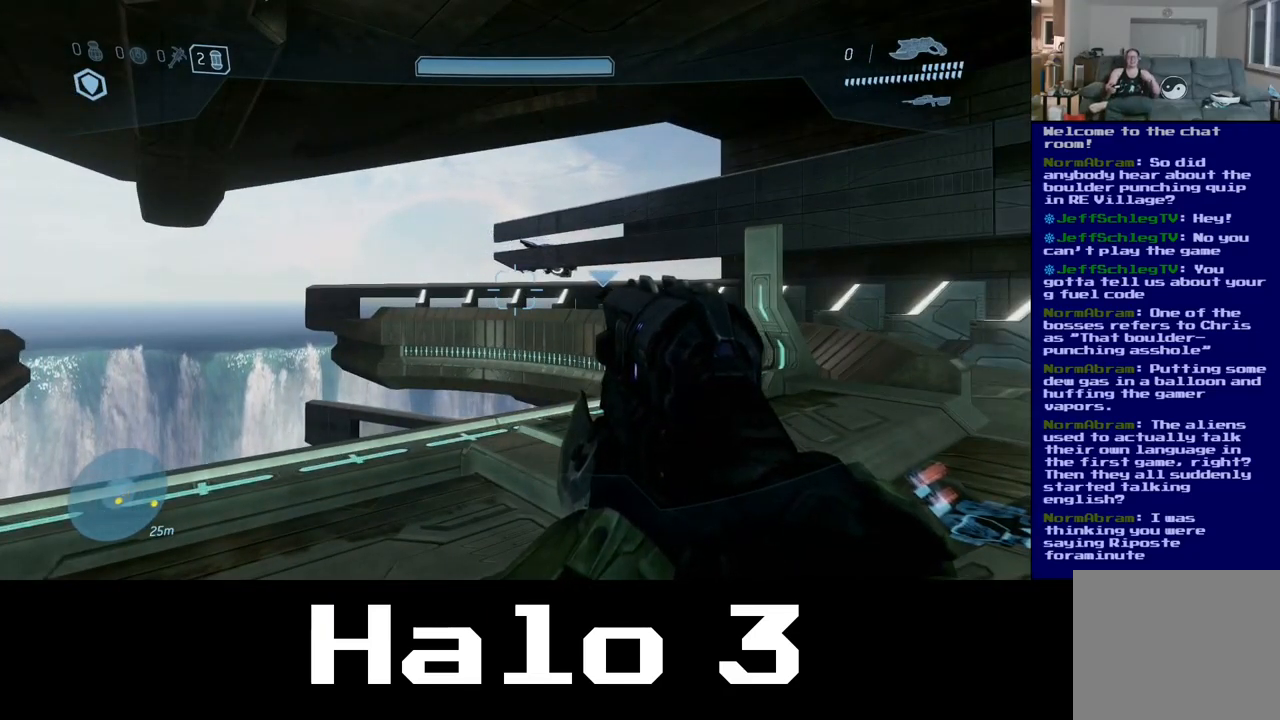
{"buttons": [], "left_stick": "center", "right_stick": "center", "events": []}
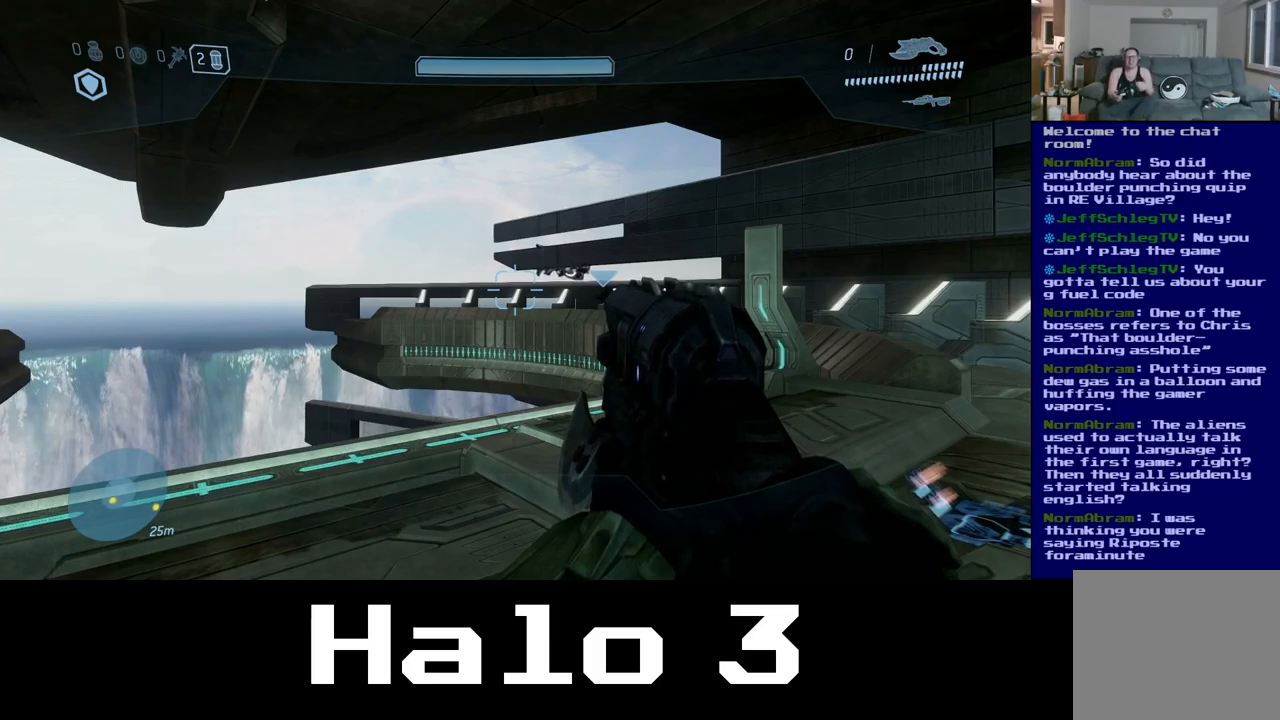
{"buttons": [], "left_stick": "center", "right_stick": "center", "events": []}
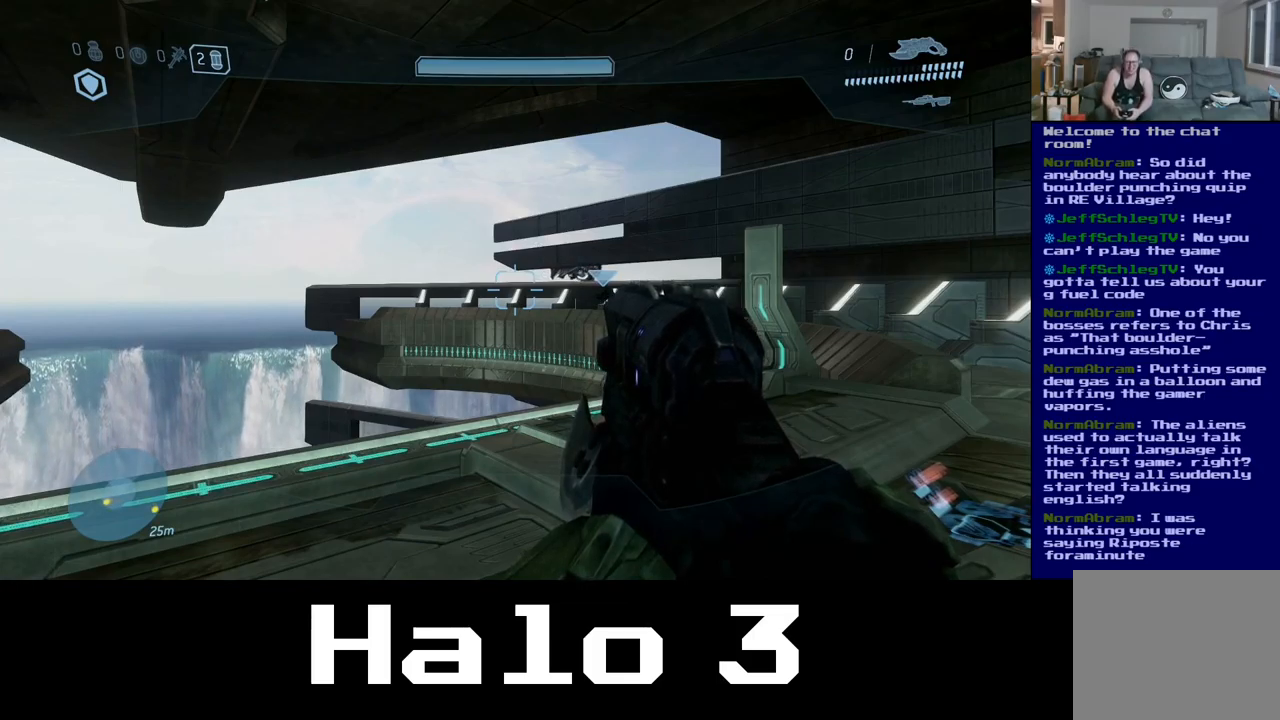
{"buttons": [], "left_stick": "center", "right_stick": "right", "events": [[367, "right_stick", "right"]]}
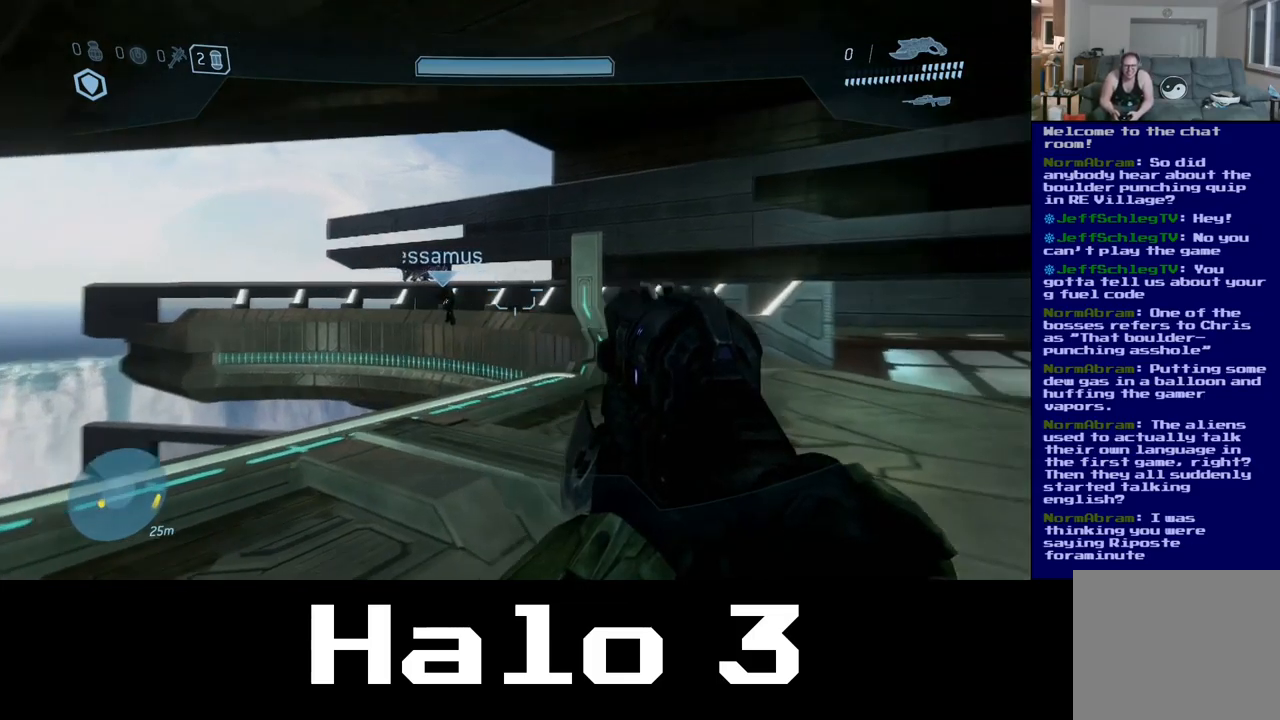
{"buttons": [], "left_stick": "center", "right_stick": "right", "events": []}
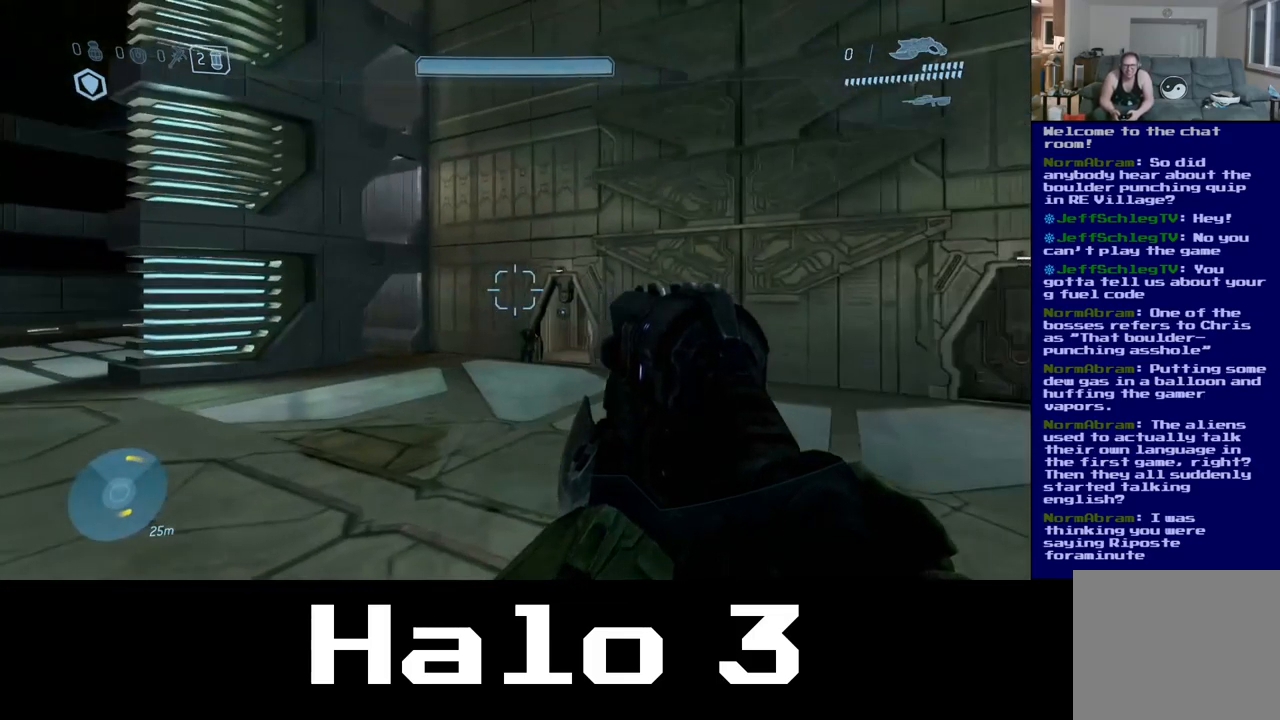
{"buttons": [], "left_stick": "center", "right_stick": "left", "events": [[84, "right_stick", "center"], [334, "right_stick", "left"]]}
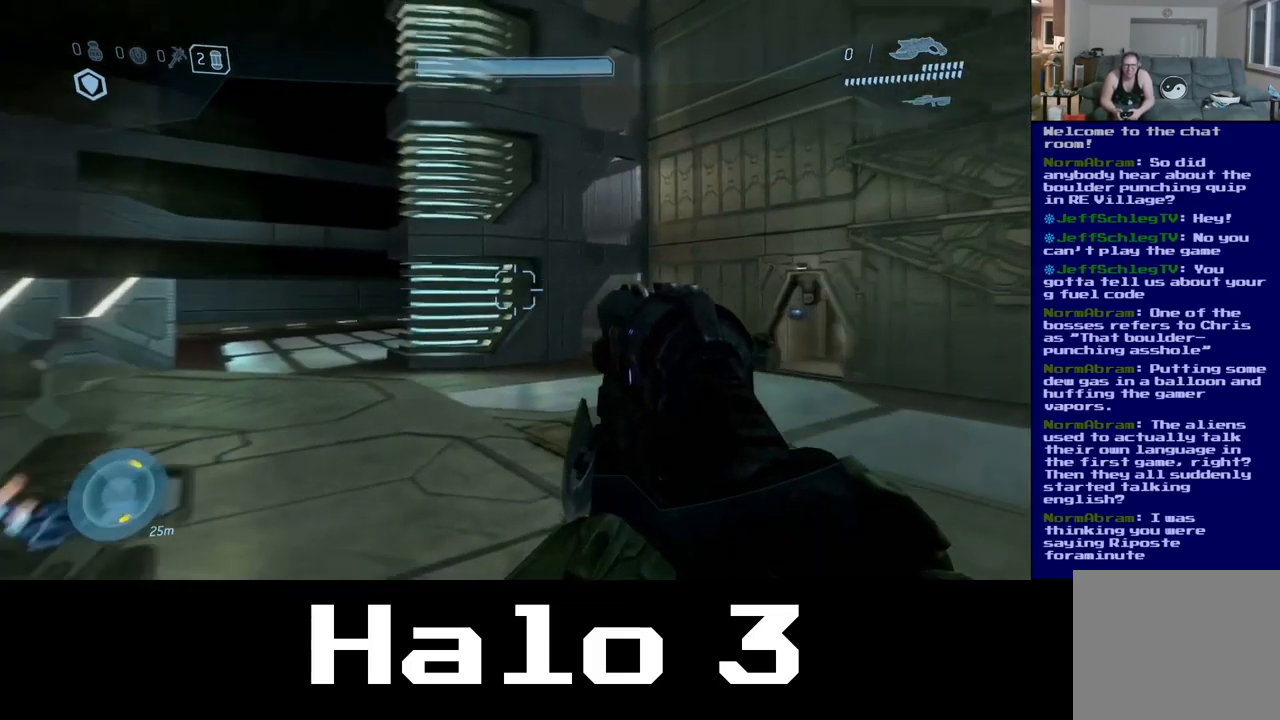
{"buttons": [], "left_stick": "up", "right_stick": "center", "events": [[167, "right_stick", "center"], [484, "left_stick", "up"]]}
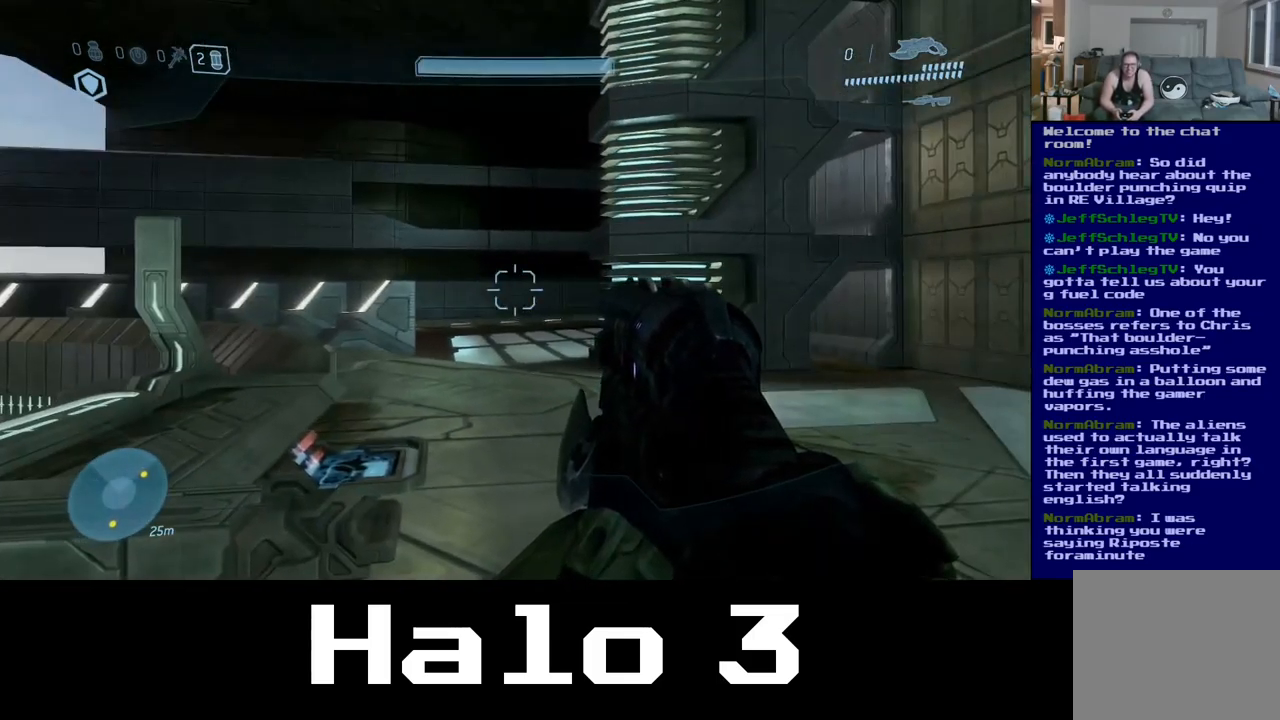
{"buttons": [], "left_stick": "up", "right_stick": "right", "events": [[467, "right_stick", "right"]]}
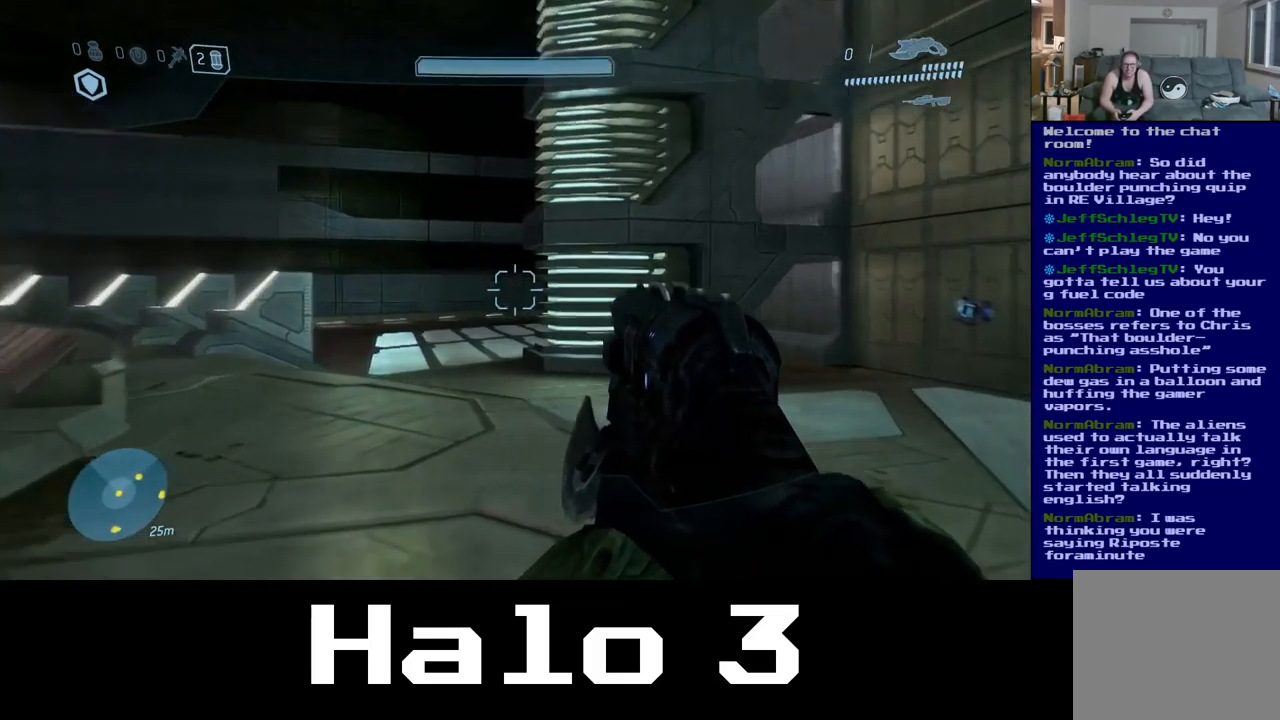
{"buttons": [], "left_stick": "up", "right_stick": "center", "events": [[367, "right_stick", "center"]]}
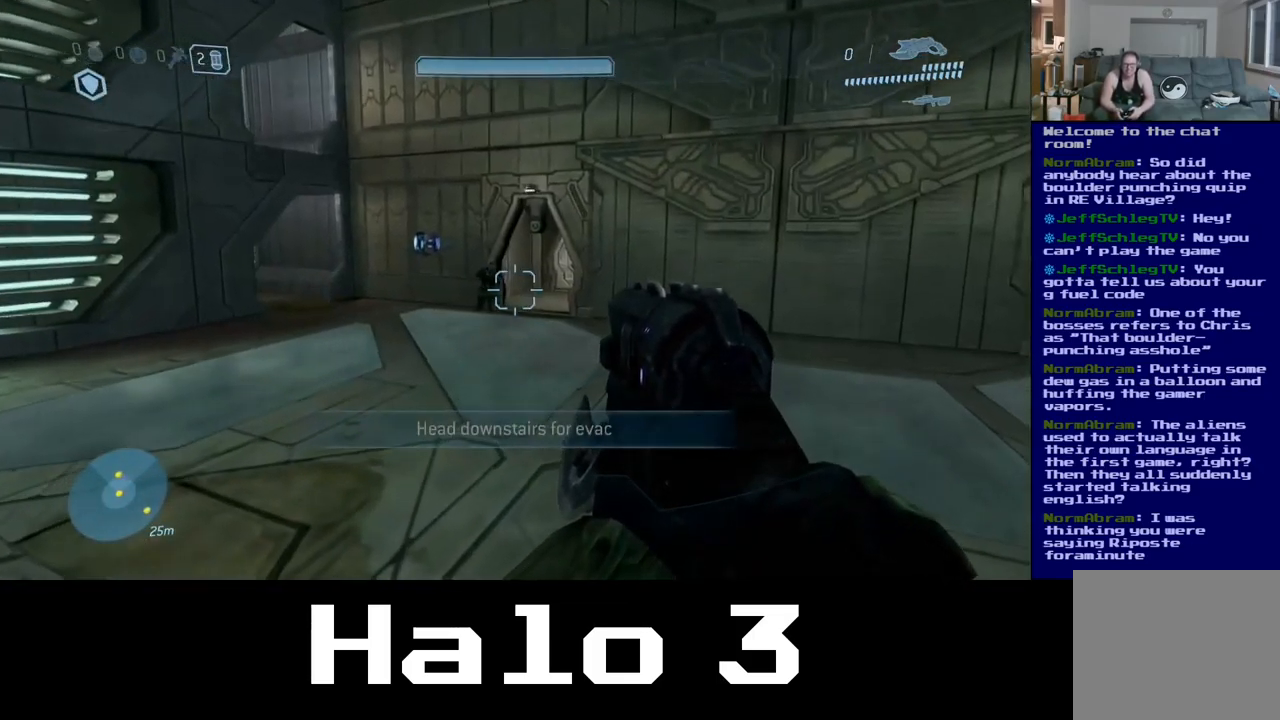
{"buttons": [], "left_stick": "up", "right_stick": "center", "events": []}
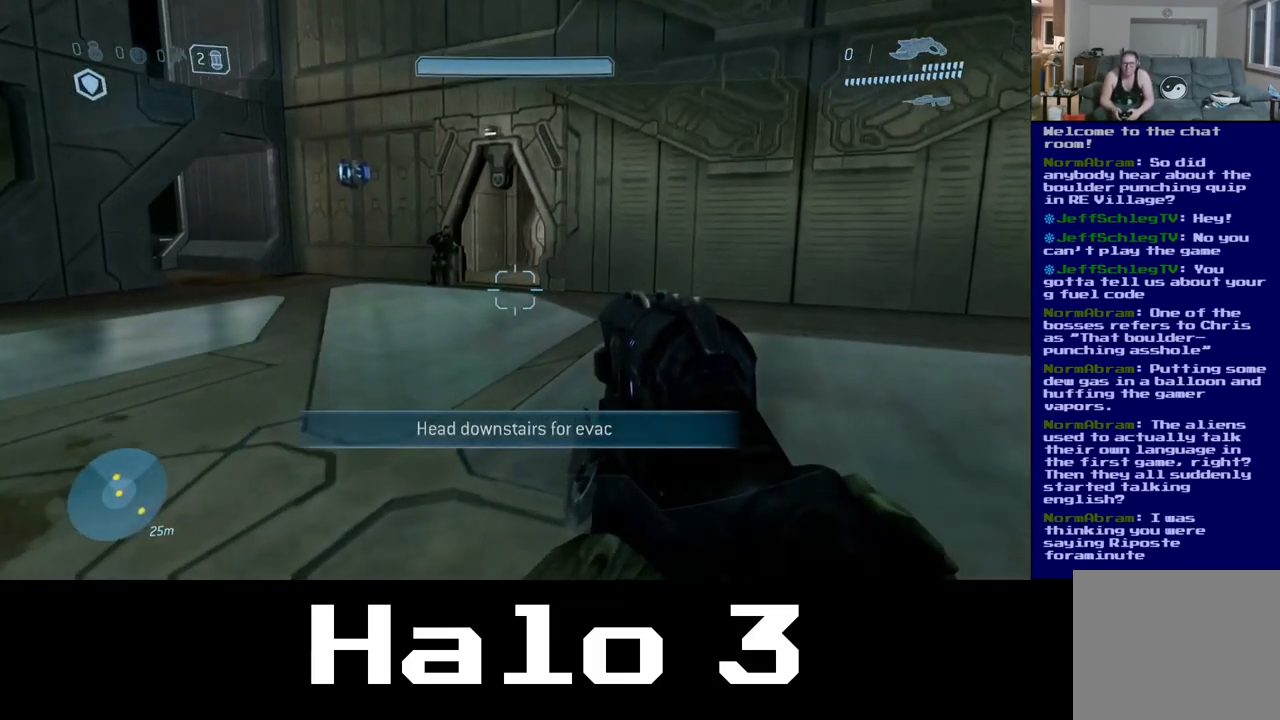
{"buttons": [], "left_stick": "up", "right_stick": "left", "events": [[317, "right_stick", "left"]]}
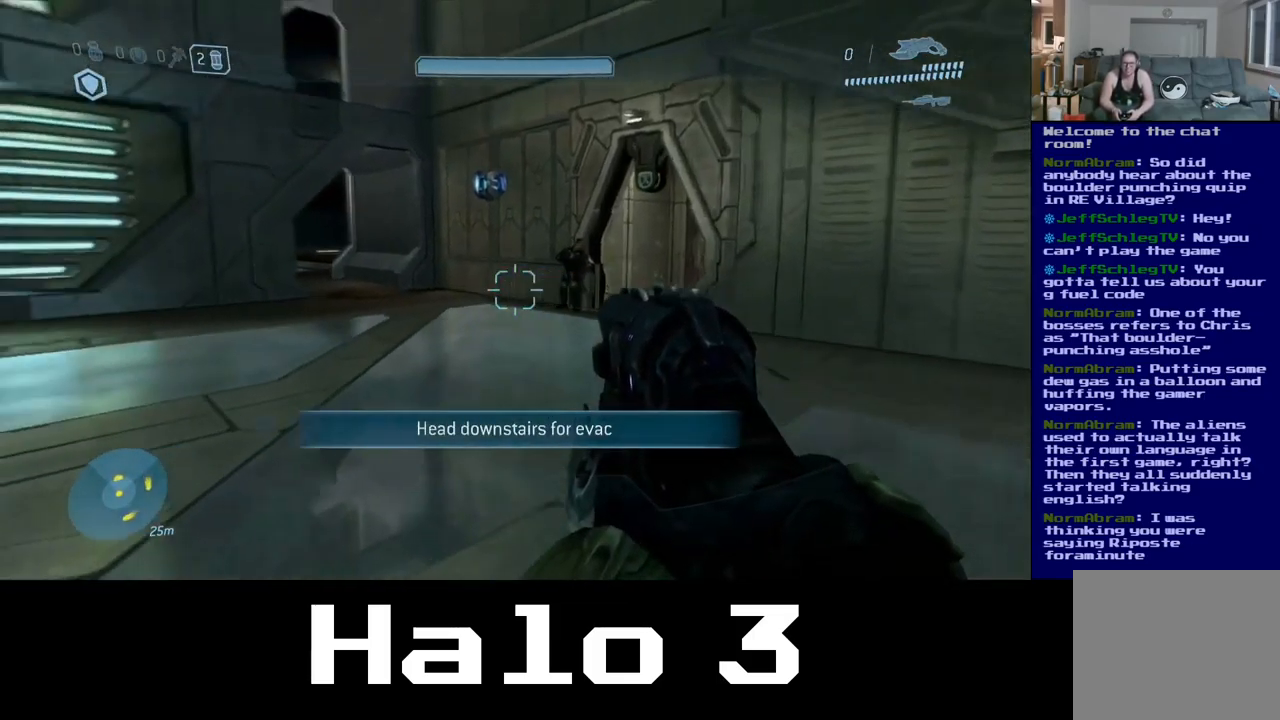
{"buttons": [], "left_stick": "left", "right_stick": "left", "events": [[284, "left_stick", "up-right"], [484, "left_stick", "left"]]}
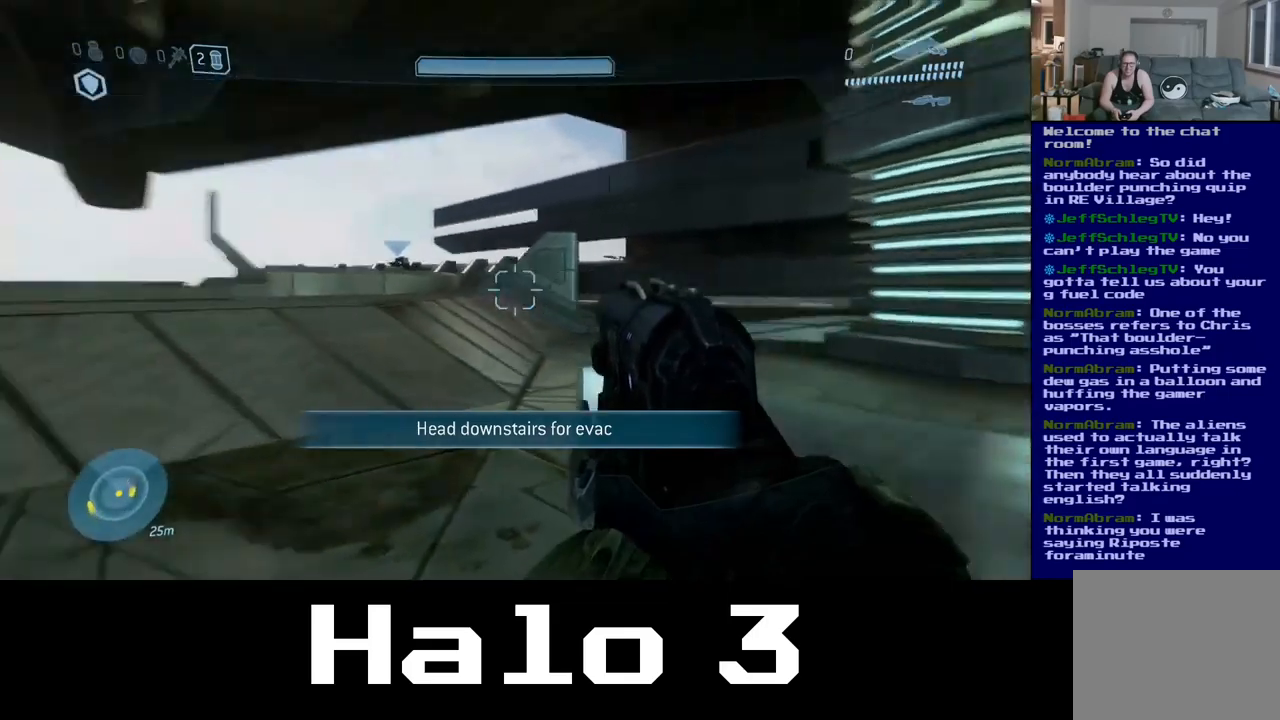
{"buttons": [], "left_stick": "up", "right_stick": "center", "events": [[267, "left_stick", "up"], [317, "right_stick", "center"]]}
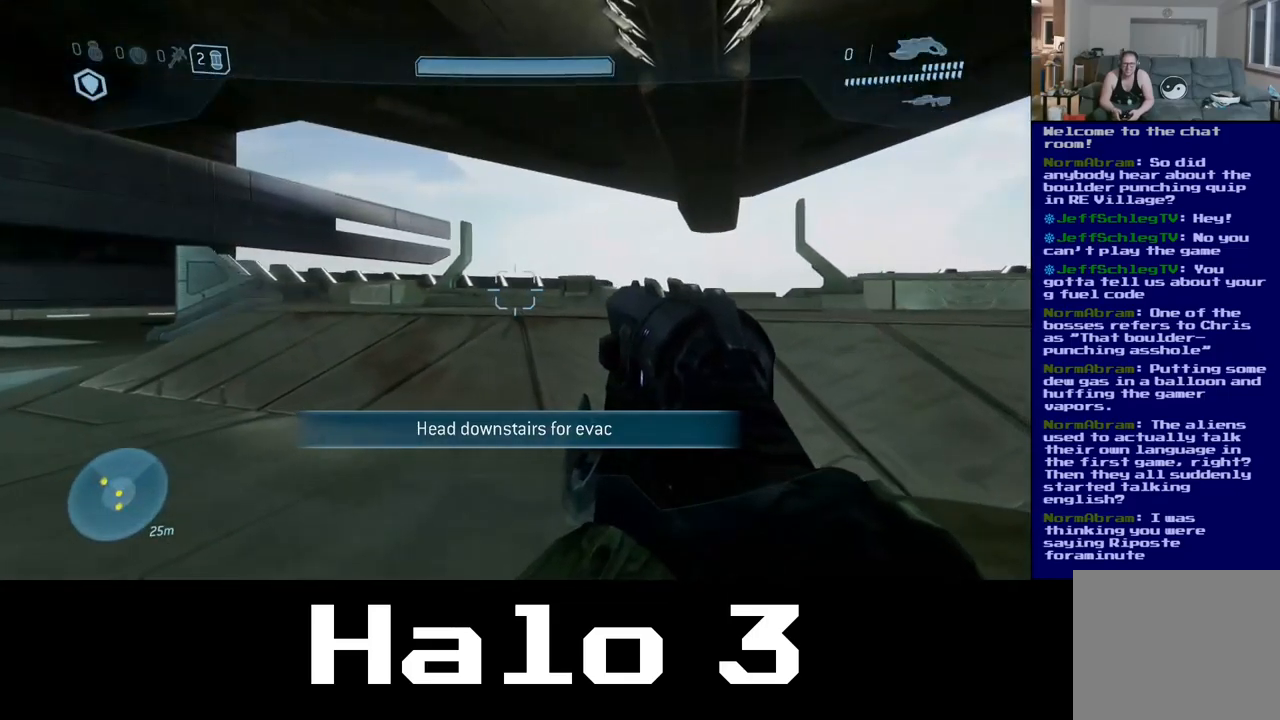
{"buttons": [], "left_stick": "up-right", "right_stick": "left", "events": [[17, "Y", "down"], [150, "Y", "up"], [317, "right_stick", "left"], [483, "left_stick", "up-right"]]}
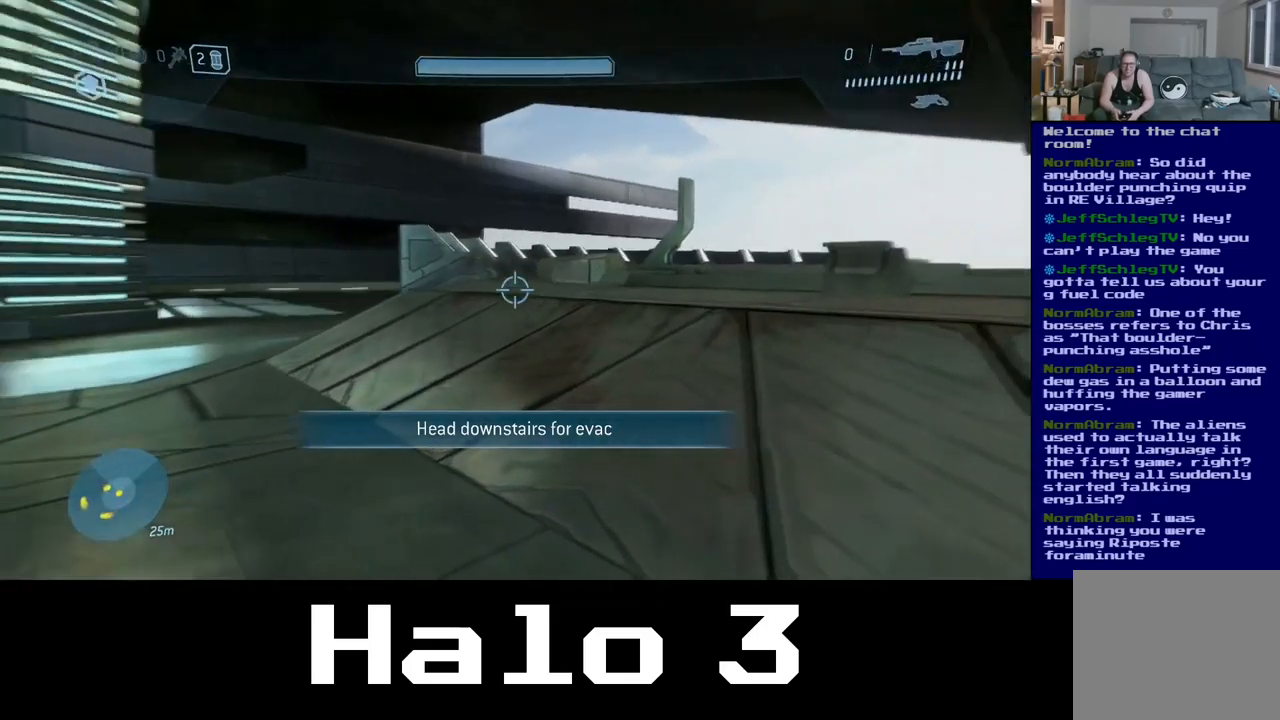
{"buttons": [], "left_stick": "down-left", "right_stick": "left", "events": [[150, "left_stick", "right"], [367, "left_stick", "down"], [500, "left_stick", "down-left"]]}
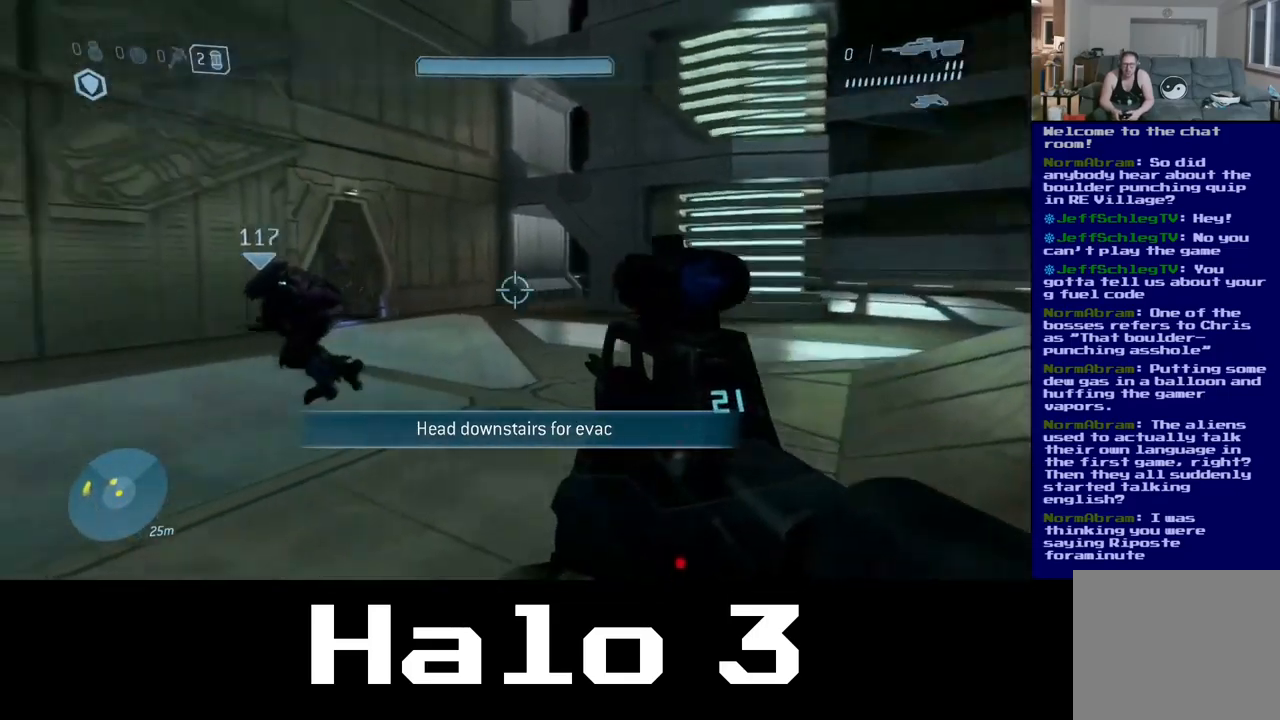
{"buttons": [], "left_stick": "up", "right_stick": "left", "events": [[150, "right_stick", "center"], [200, "left_stick", "up-left"], [283, "left_stick", "up"], [383, "right_stick", "left"]]}
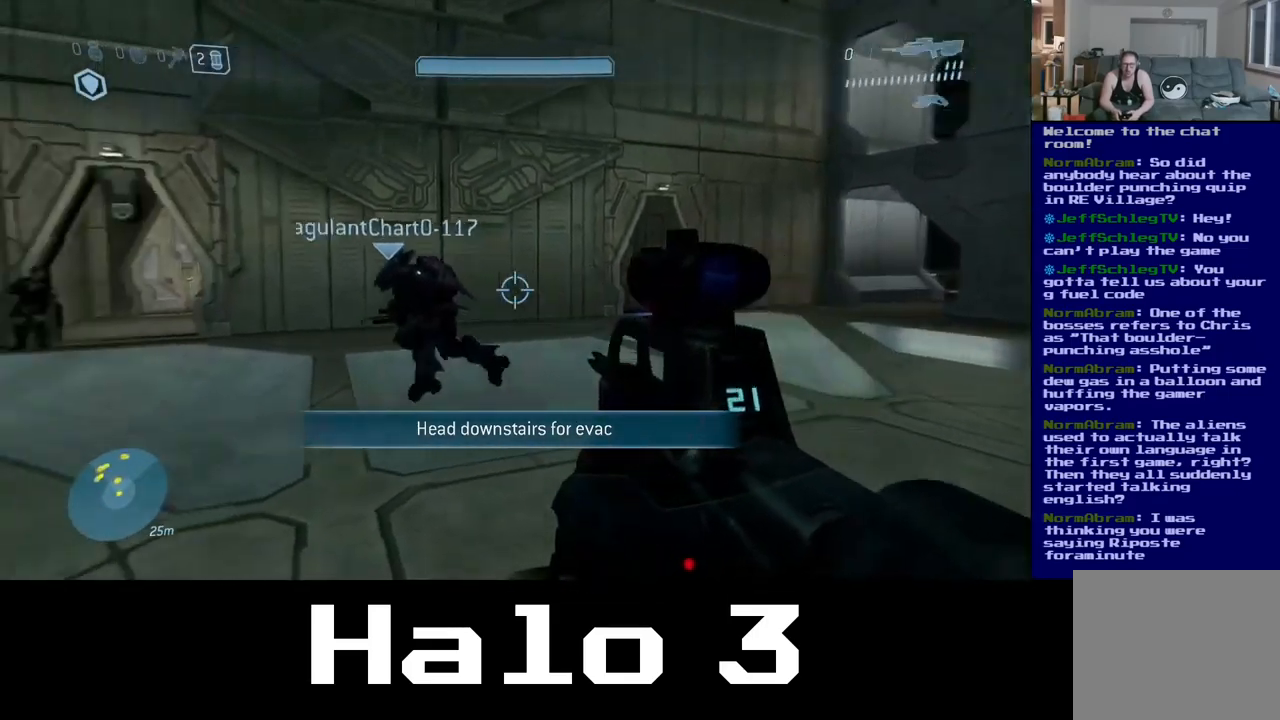
{"buttons": [], "left_stick": "right", "right_stick": "left", "events": [[83, "left_stick", "up-right"], [200, "left_stick", "right"]]}
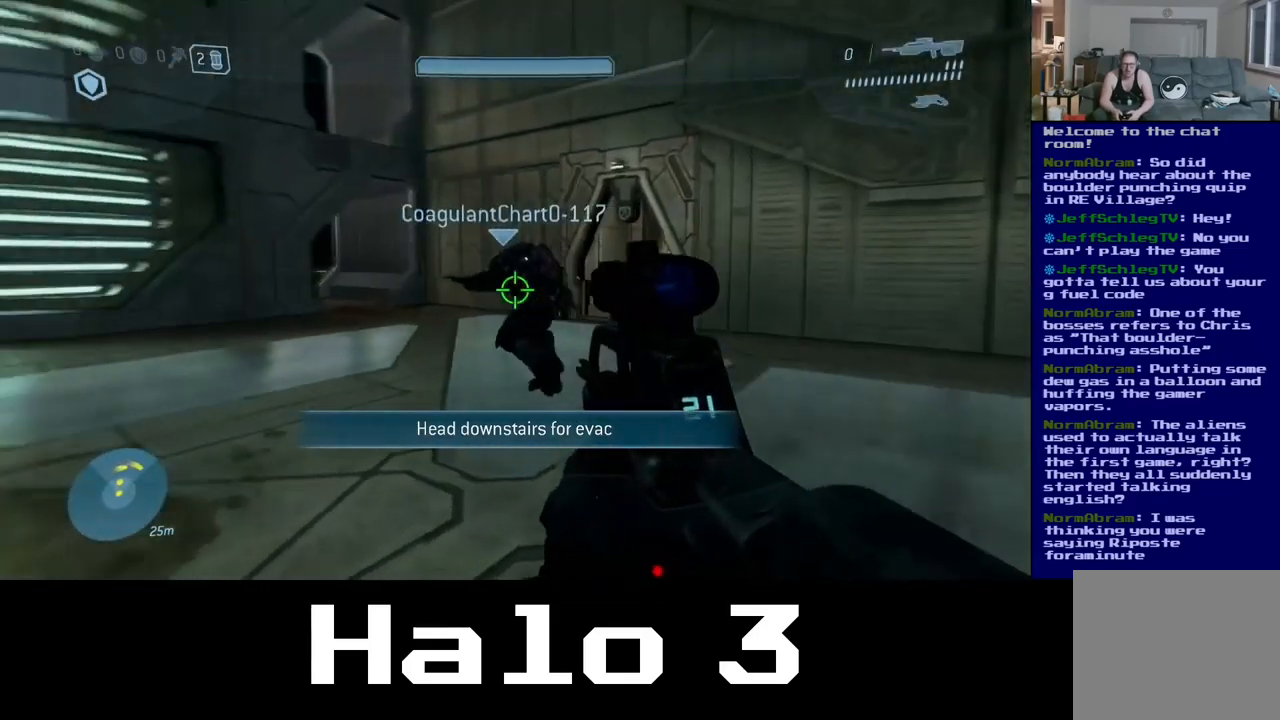
{"buttons": [], "left_stick": "right", "right_stick": "left", "events": []}
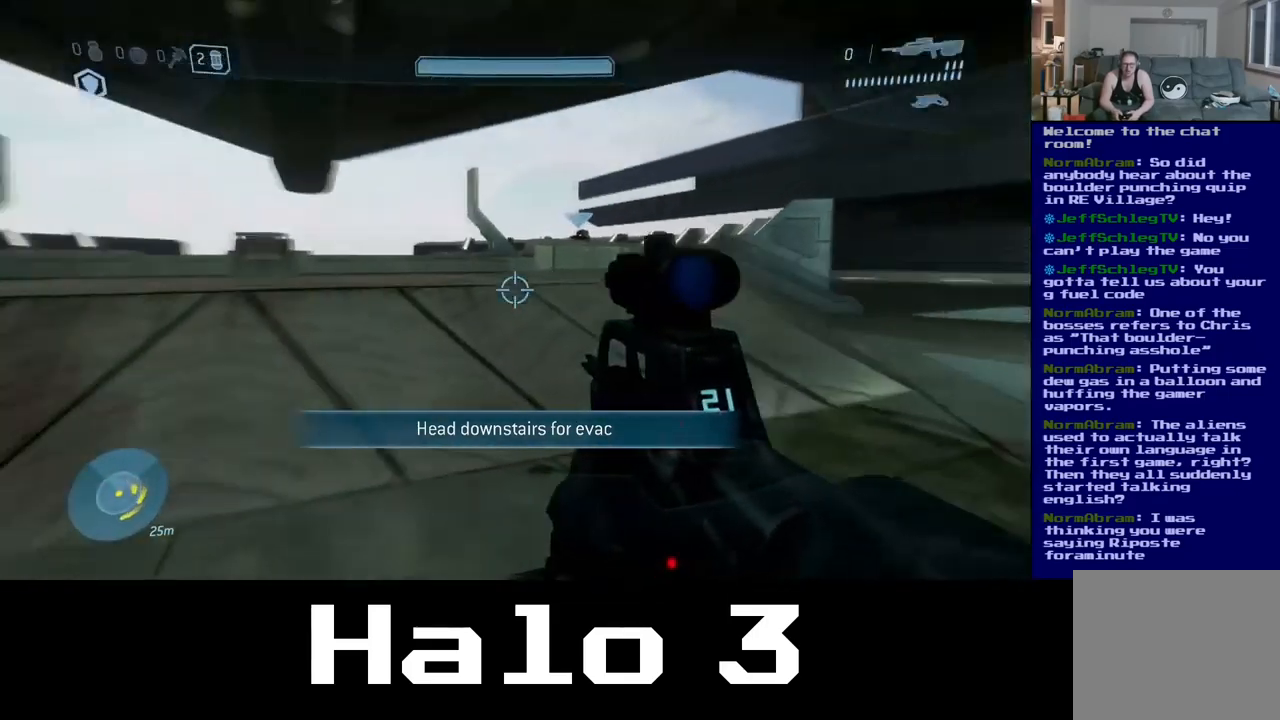
{"buttons": [], "left_stick": "down-left", "right_stick": "left", "events": [[83, "right_stick", "center"], [250, "right_stick", "left"], [417, "left_stick", "down-left"]]}
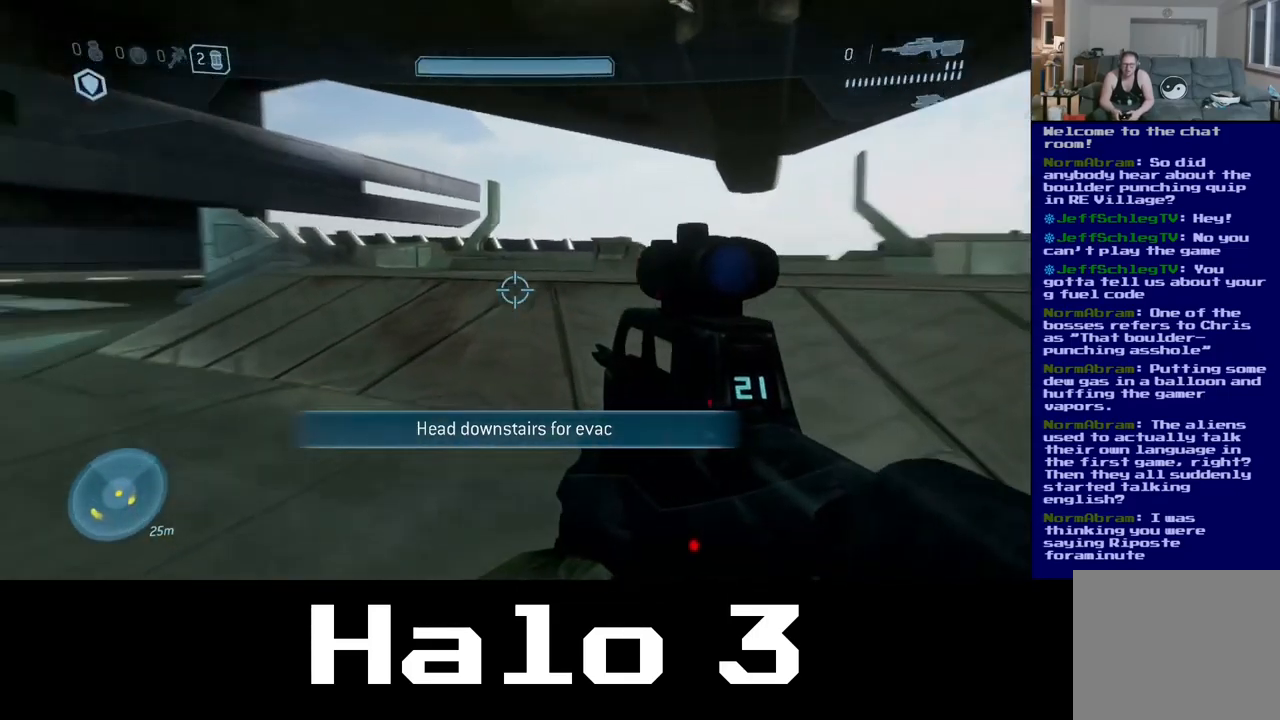
{"buttons": [], "left_stick": "up-left", "right_stick": "center", "events": [[167, "left_stick", "up-left"], [250, "right_stick", "center"]]}
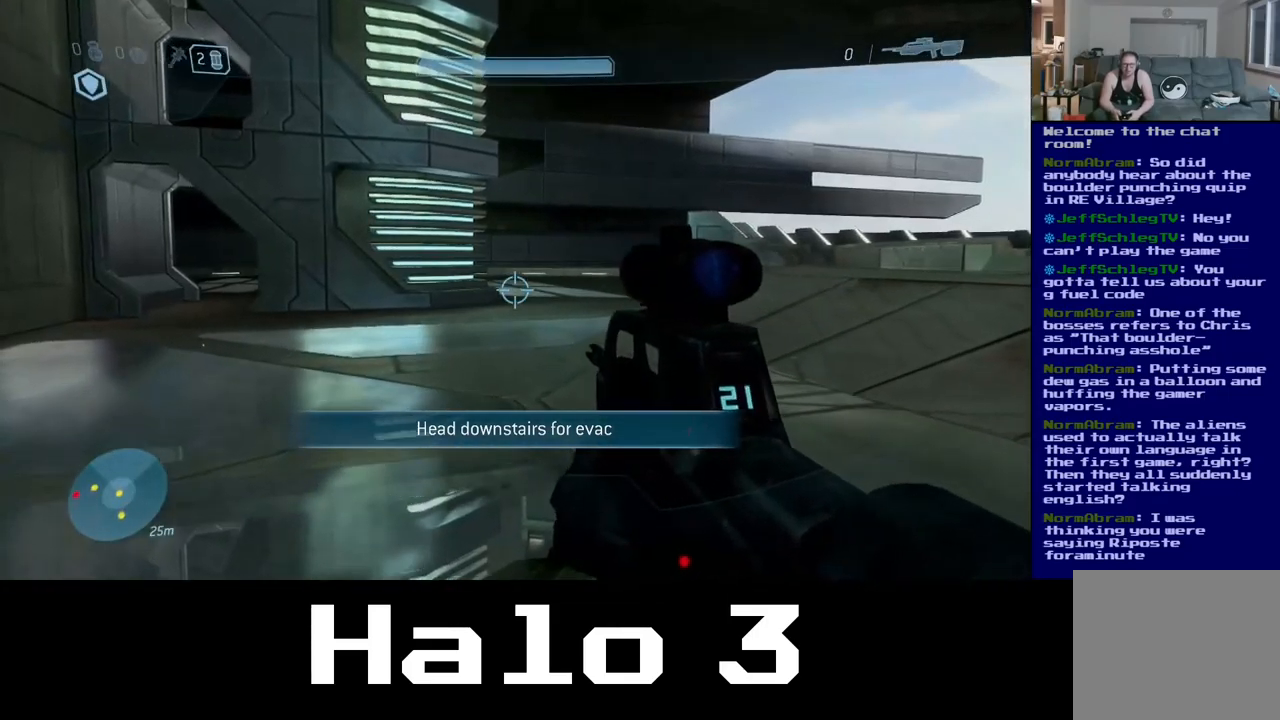
{"buttons": [], "left_stick": "center", "right_stick": "left", "events": [[200, "right_stick", "left"], [267, "left_stick", "left"], [483, "left_stick", "center"]]}
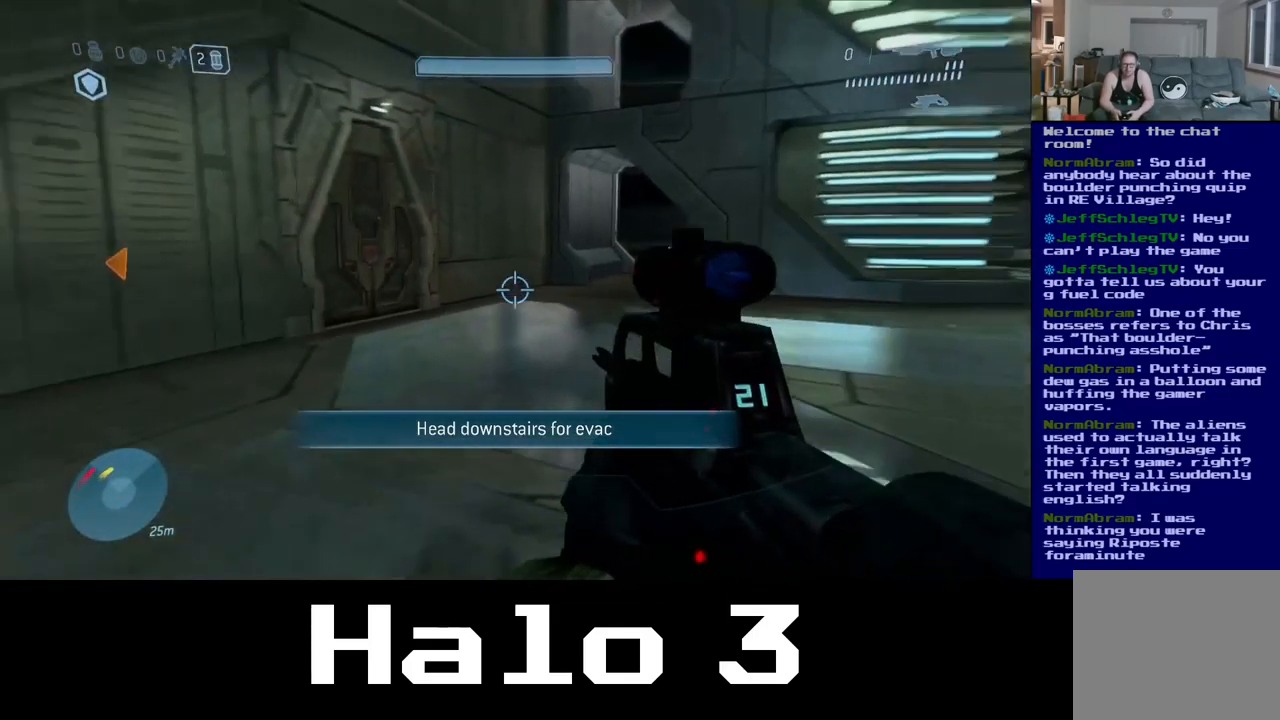
{"buttons": [], "left_stick": "center", "right_stick": "center", "events": [[117, "right_stick", "center"]]}
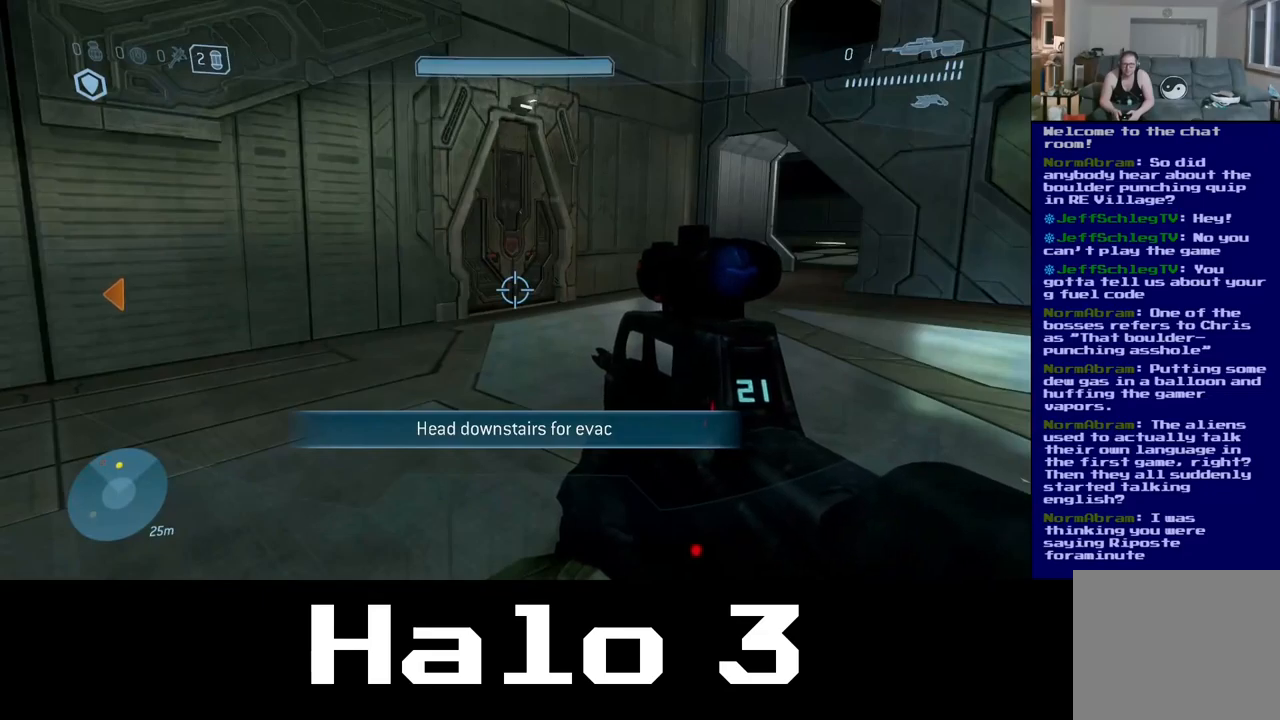
{"buttons": [], "left_stick": "up-left", "right_stick": "left", "events": [[50, "right_stick", "down-left"], [117, "left_stick", "down-left"], [333, "right_stick", "left"], [367, "left_stick", "left"], [500, "left_stick", "up-left"]]}
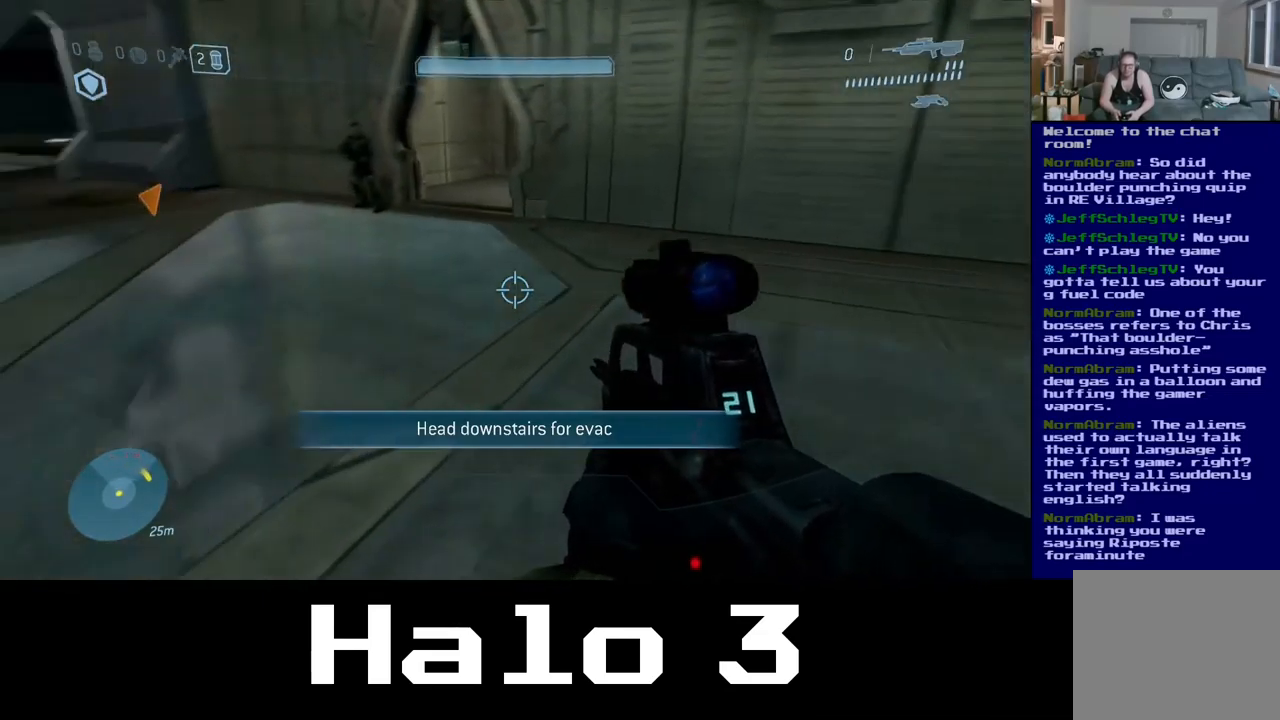
{"buttons": [], "left_stick": "up-left", "right_stick": "left", "events": [[167, "right_stick", "center"], [467, "right_stick", "left"]]}
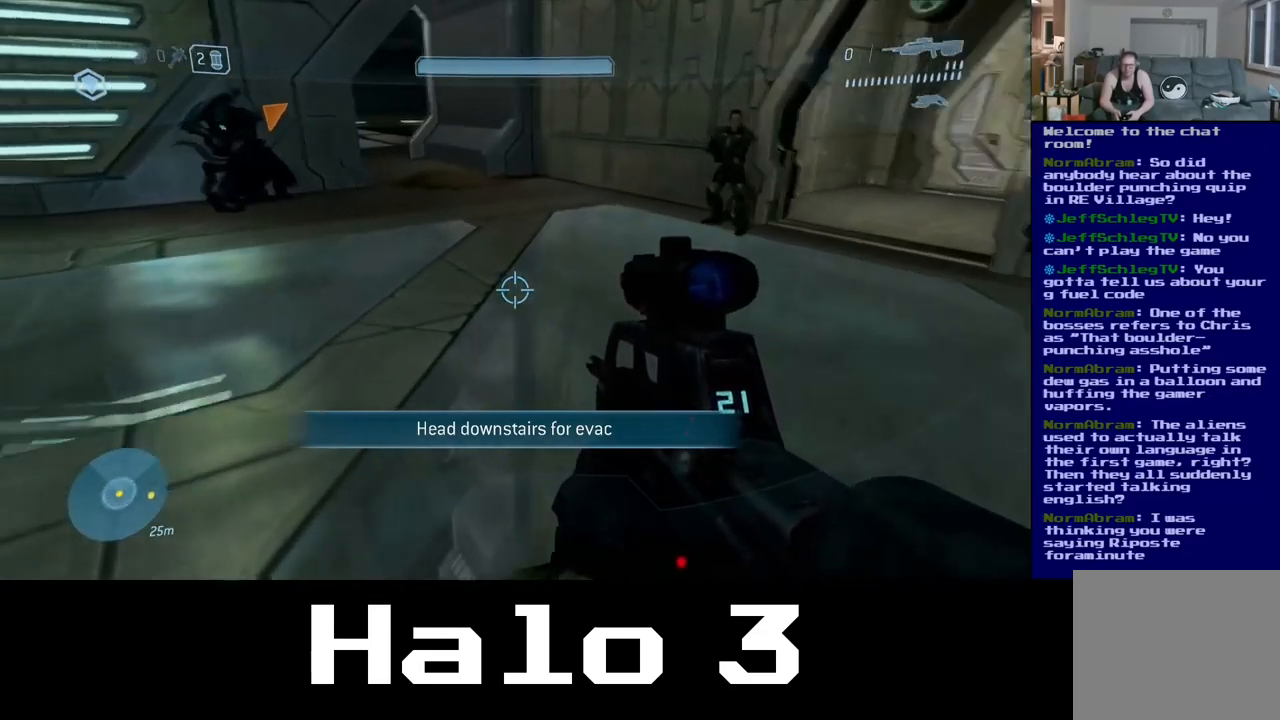
{"buttons": [], "left_stick": "up-left", "right_stick": "center", "events": [[183, "right_stick", "center"]]}